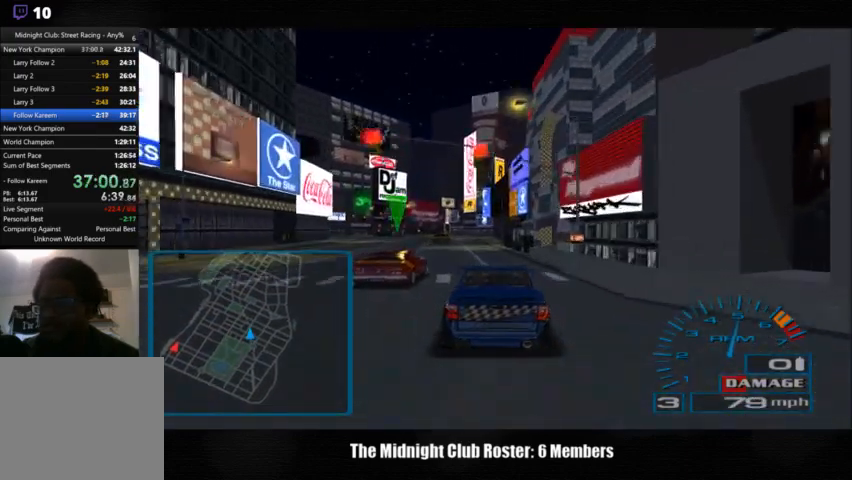
Gameplay with a controller (PlayStation layout); each line is a JSON object with the inputs held at the frame after it. "events" lists button and stick changes between this image and that frame as [ms after this image, input, new state], when the widget could be followed in between. Not read: R1 R3.
{"buttons": [], "left_stick": "center", "right_stick": "up", "events": []}
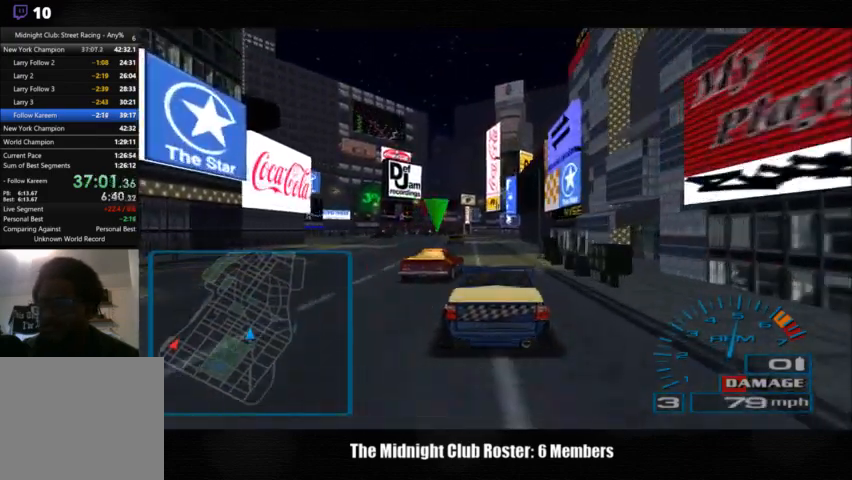
{"buttons": [], "left_stick": "center", "right_stick": "up", "events": []}
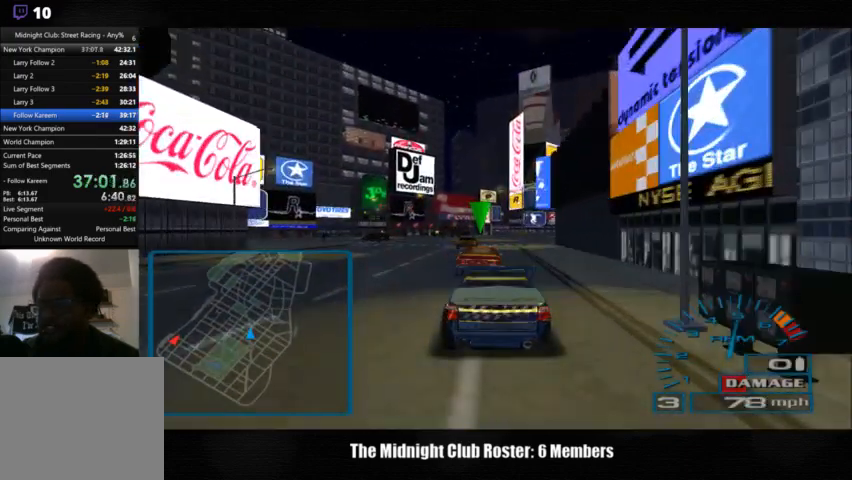
{"buttons": [], "left_stick": "center", "right_stick": "up", "events": [[100, "left_stick", "right"], [167, "left_stick", "center"]]}
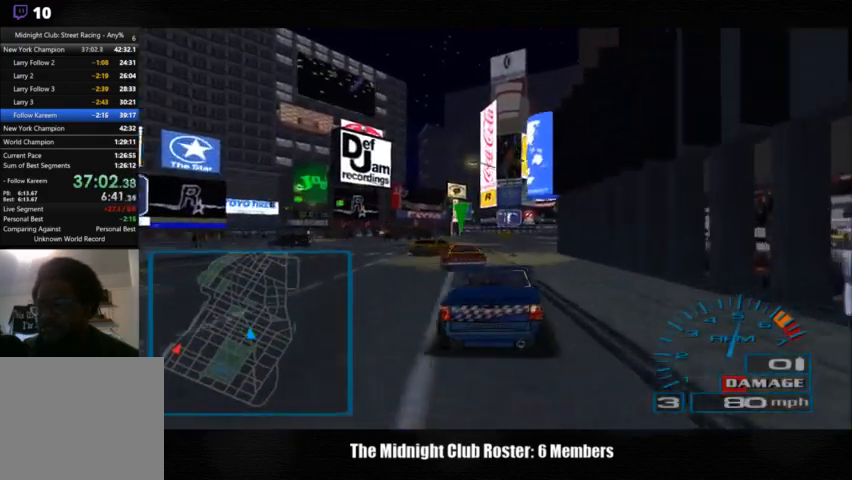
{"buttons": [], "left_stick": "right", "right_stick": "up", "events": [[367, "left_stick", "right"]]}
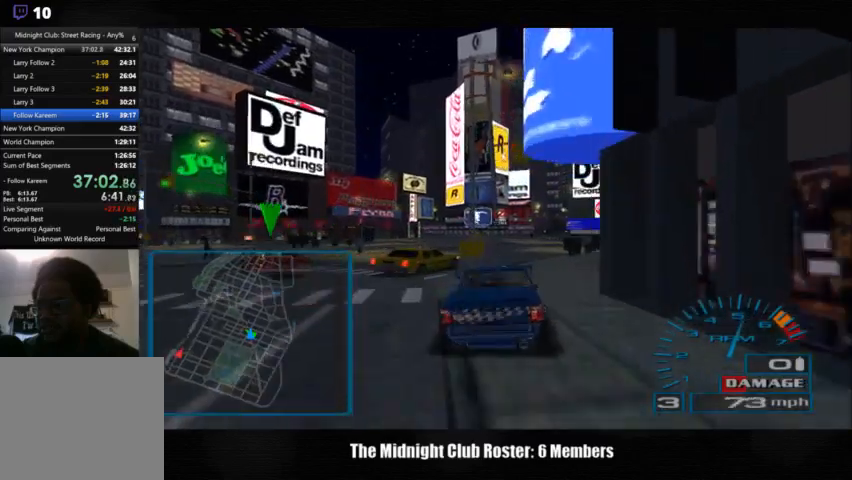
{"buttons": [], "left_stick": "center", "right_stick": "up", "events": [[33, "left_stick", "center"]]}
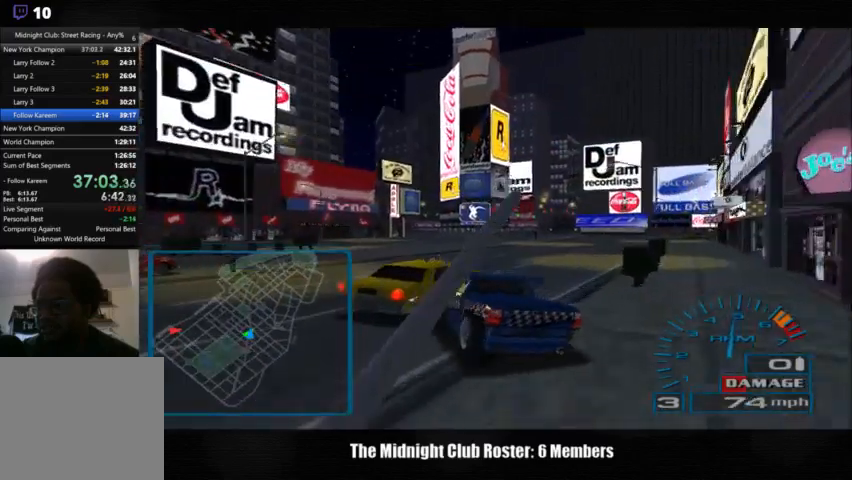
{"buttons": [], "left_stick": "right", "right_stick": "up", "events": [[467, "left_stick", "right"]]}
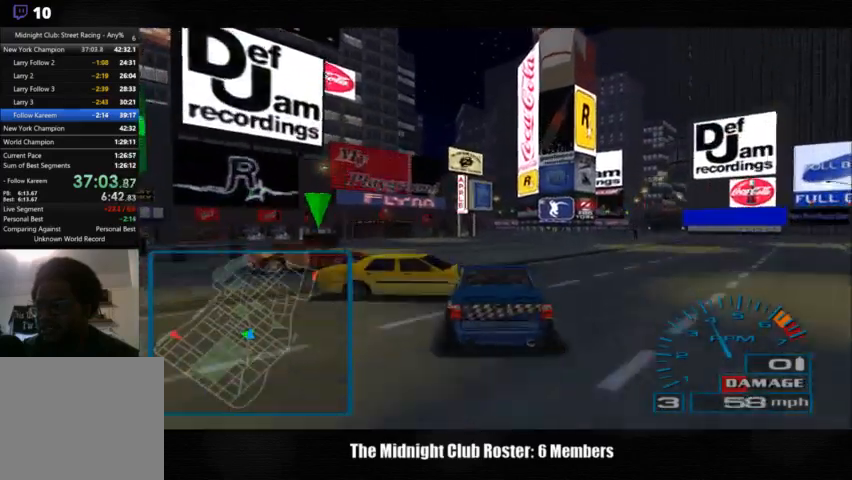
{"buttons": [], "left_stick": "right", "right_stick": "up", "events": []}
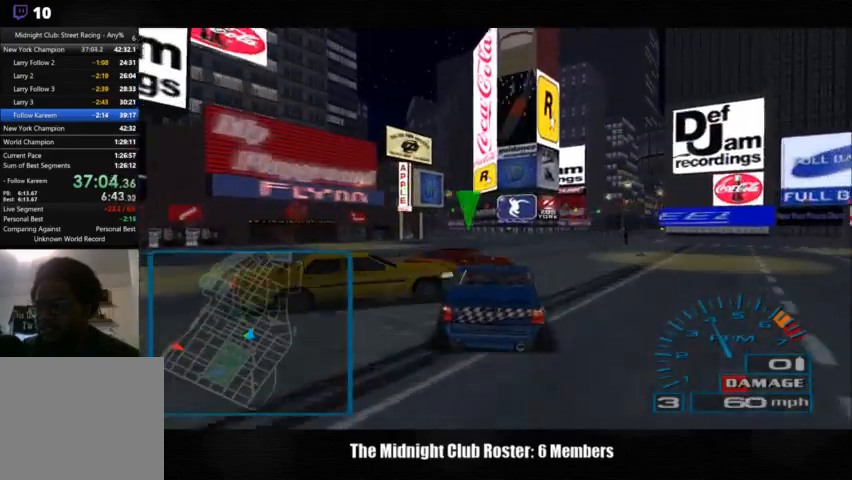
{"buttons": [], "left_stick": "right", "right_stick": "up", "events": []}
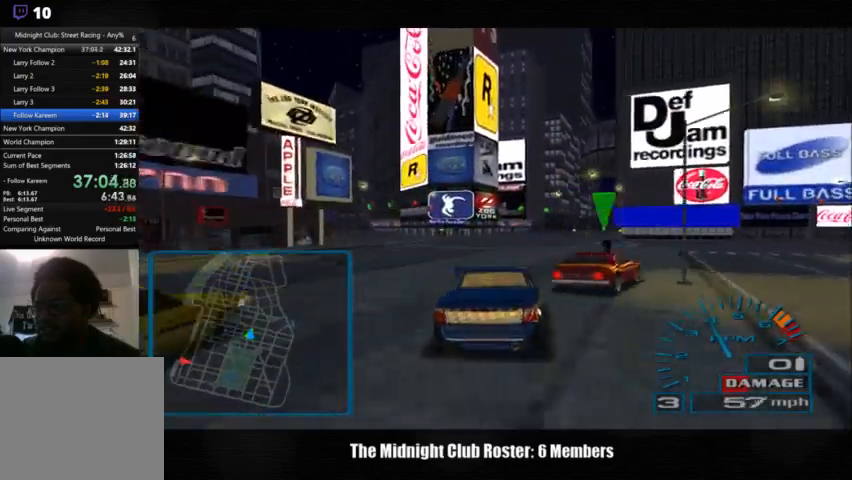
{"buttons": [], "left_stick": "right", "right_stick": "up", "events": [[133, "left_stick", "center"], [300, "left_stick", "right"]]}
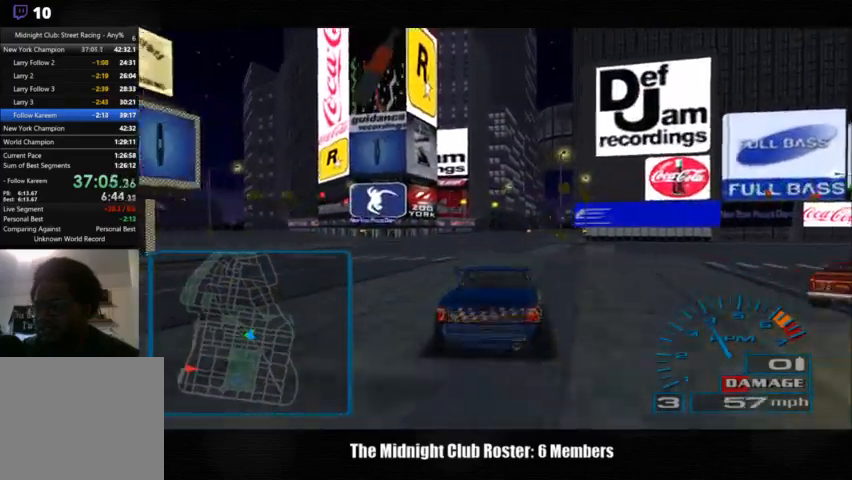
{"buttons": [], "left_stick": "right", "right_stick": "up", "events": []}
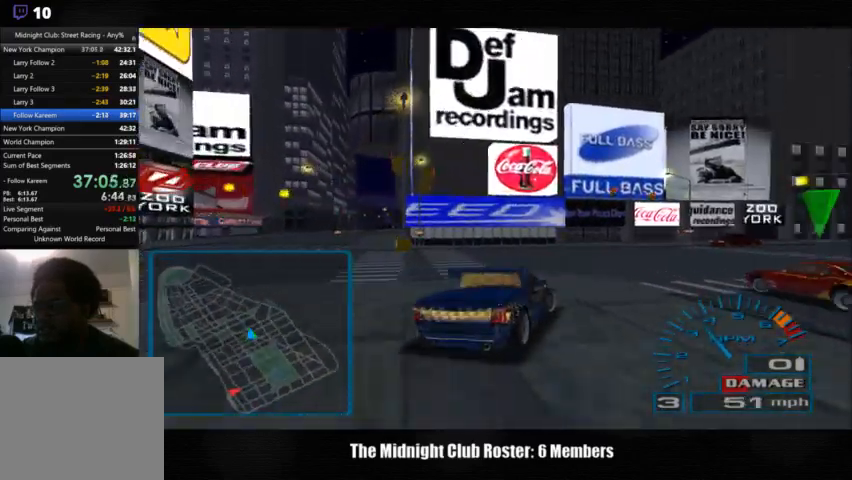
{"buttons": [], "left_stick": "left", "right_stick": "down-right", "events": [[200, "left_stick", "left"], [433, "right_stick", "down-right"]]}
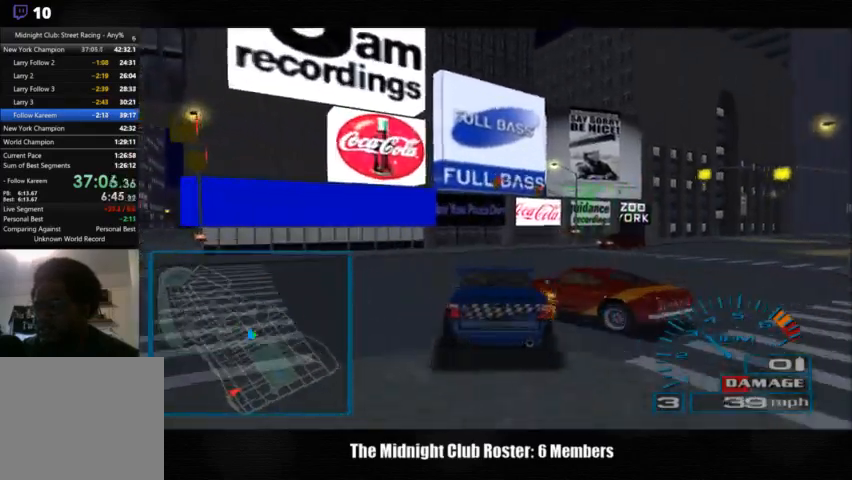
{"buttons": [], "left_stick": "left", "right_stick": "center", "events": [[233, "right_stick", "center"]]}
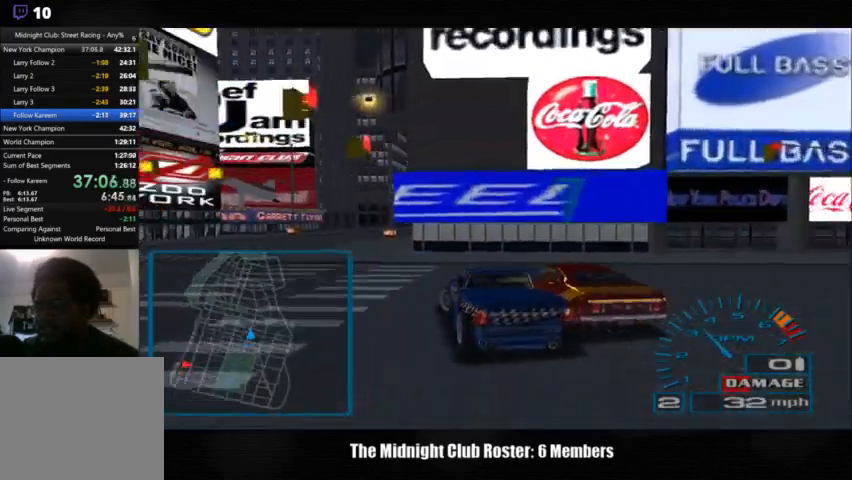
{"buttons": [], "left_stick": "left", "right_stick": "center", "events": []}
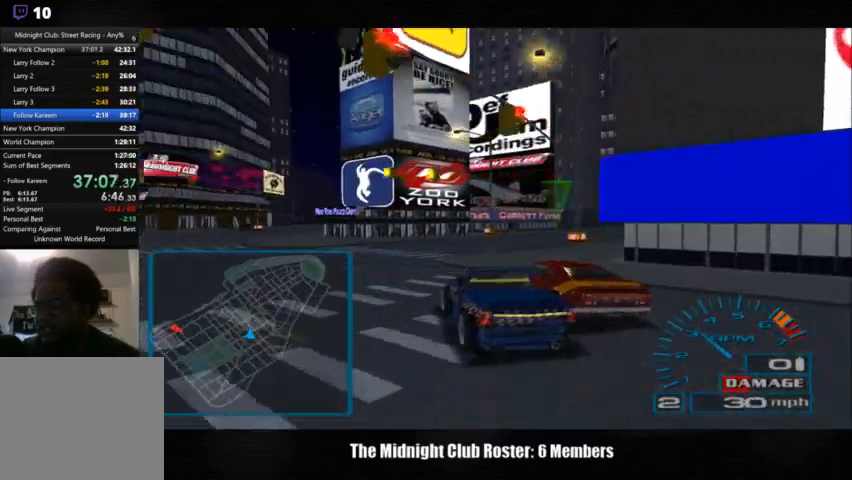
{"buttons": [], "left_stick": "left", "right_stick": "up", "events": [[33, "right_stick", "up"]]}
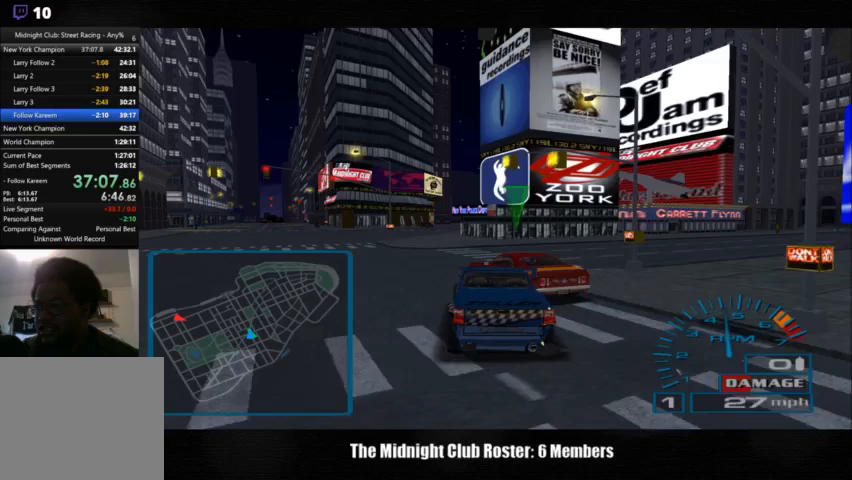
{"buttons": [], "left_stick": "left", "right_stick": "up", "events": [[67, "left_stick", "center"], [233, "left_stick", "left"]]}
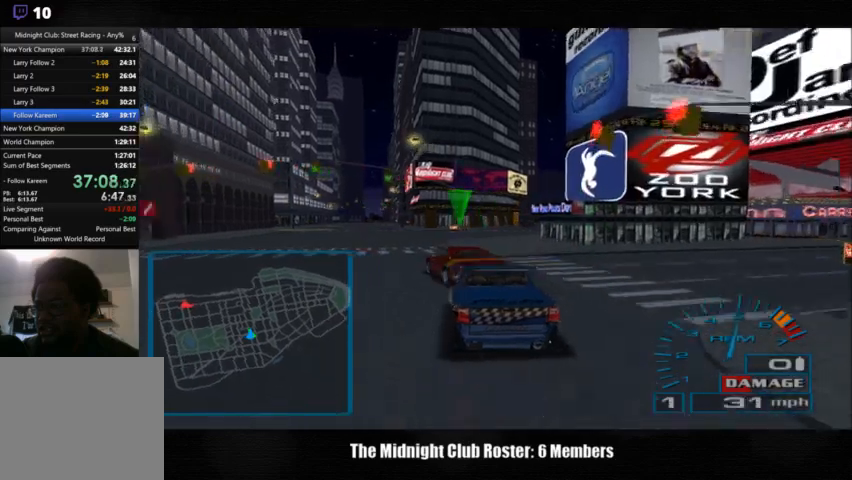
{"buttons": [], "left_stick": "center", "right_stick": "up", "events": [[500, "left_stick", "center"]]}
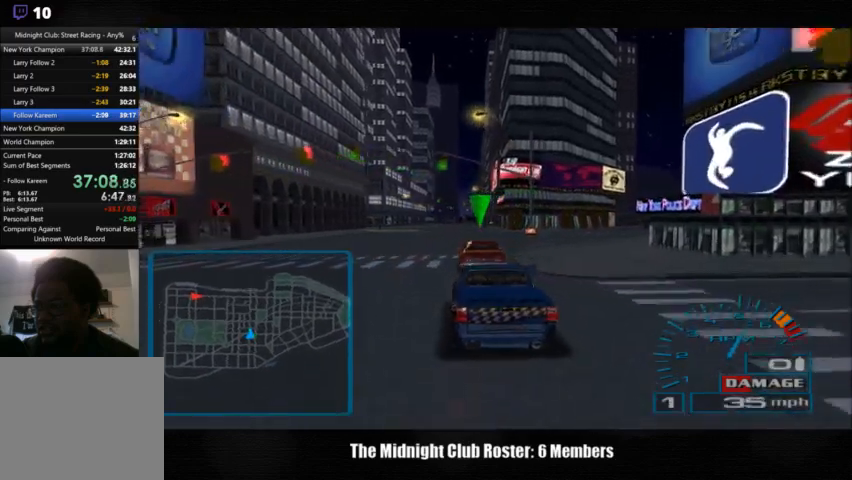
{"buttons": [], "left_stick": "right", "right_stick": "up", "events": [[500, "left_stick", "right"]]}
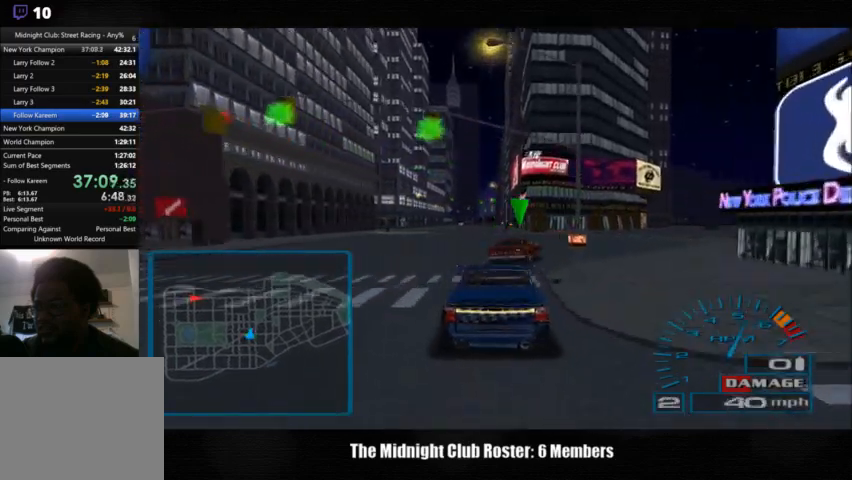
{"buttons": [], "left_stick": "right", "right_stick": "up", "events": []}
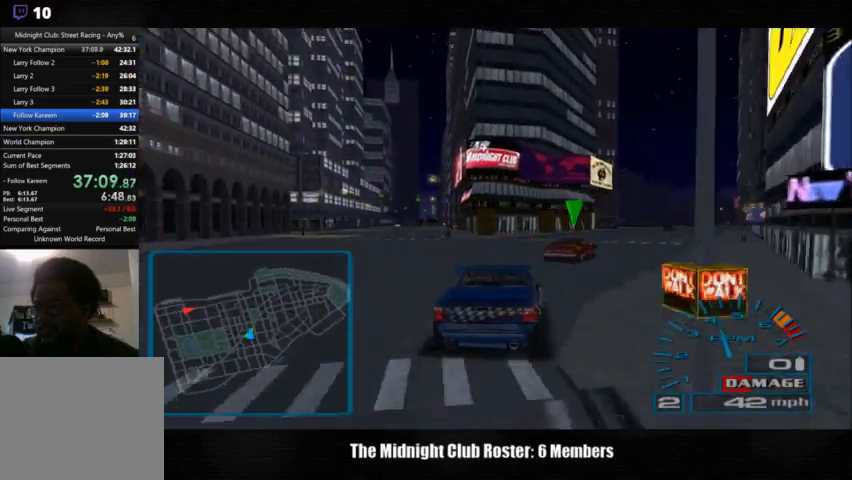
{"buttons": [], "left_stick": "right", "right_stick": "up", "events": []}
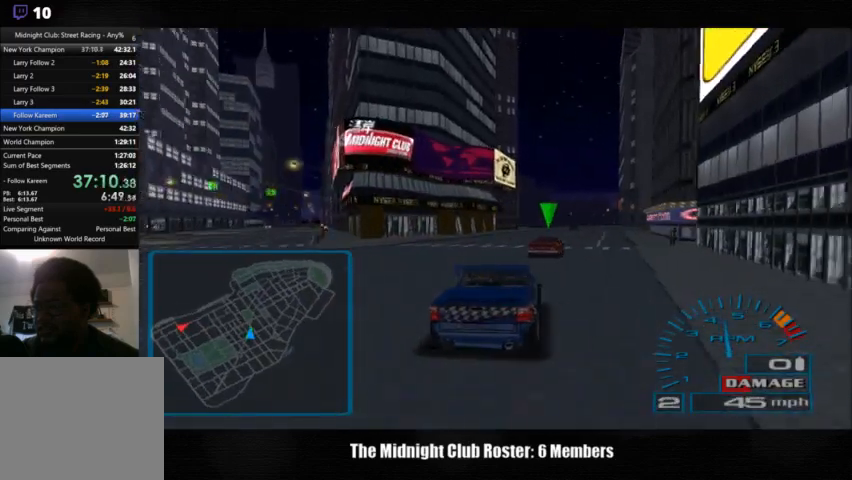
{"buttons": [], "left_stick": "right", "right_stick": "up", "events": []}
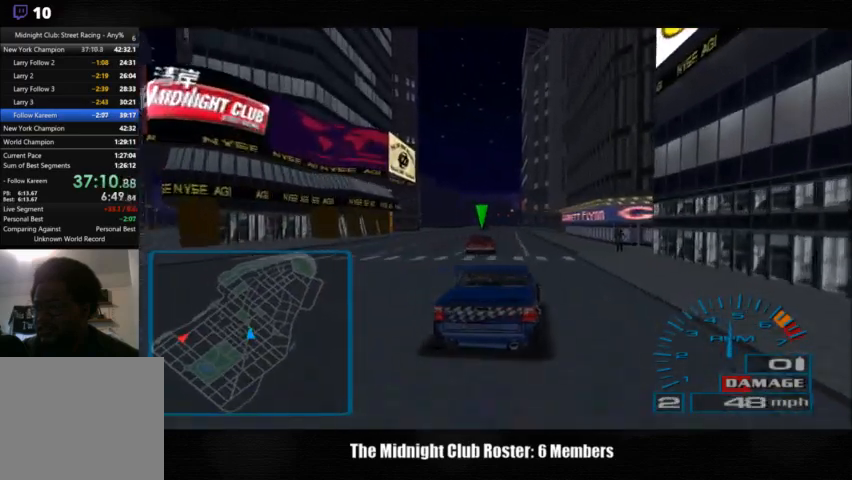
{"buttons": [], "left_stick": "center", "right_stick": "up", "events": [[67, "left_stick", "center"]]}
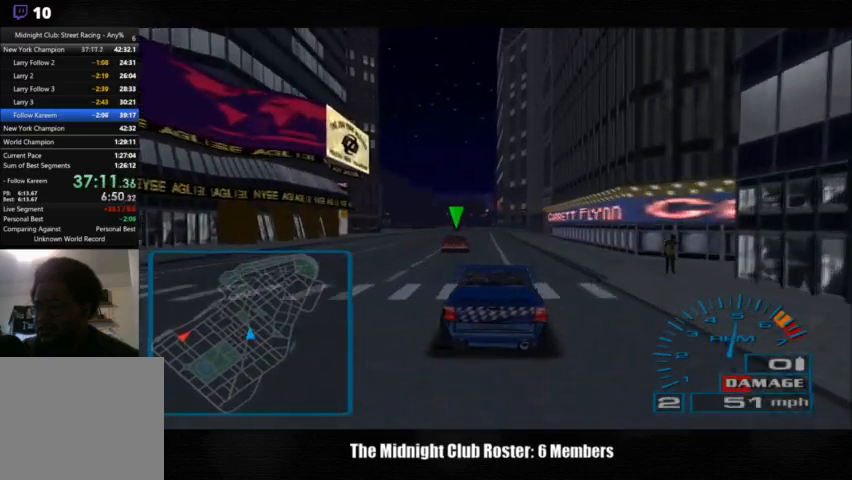
{"buttons": [], "left_stick": "center", "right_stick": "up", "events": []}
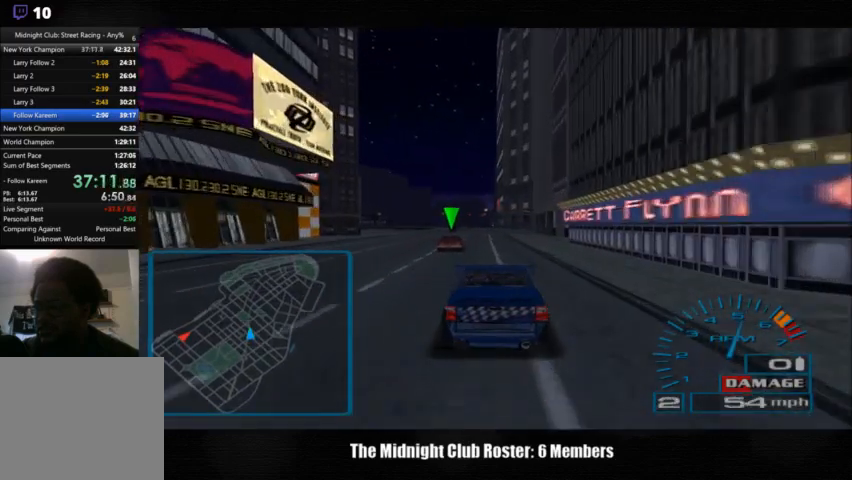
{"buttons": [], "left_stick": "center", "right_stick": "up", "events": []}
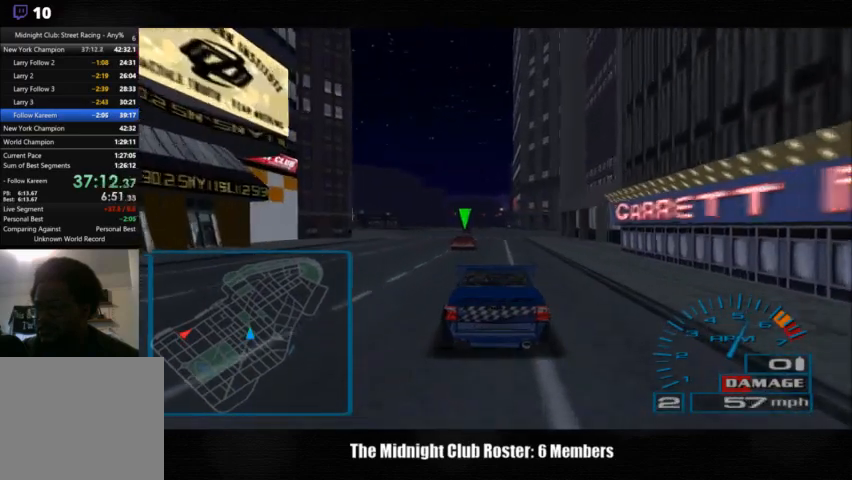
{"buttons": [], "left_stick": "center", "right_stick": "up", "events": []}
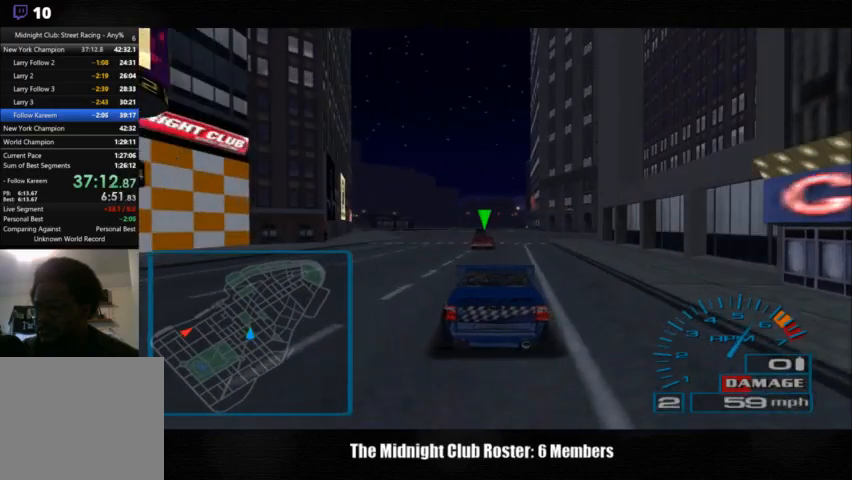
{"buttons": [], "left_stick": "center", "right_stick": "up", "events": []}
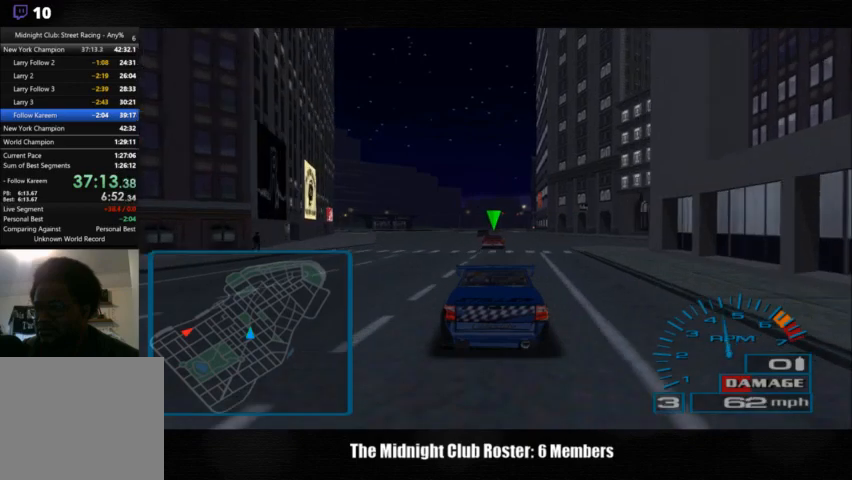
{"buttons": [], "left_stick": "center", "right_stick": "up", "events": []}
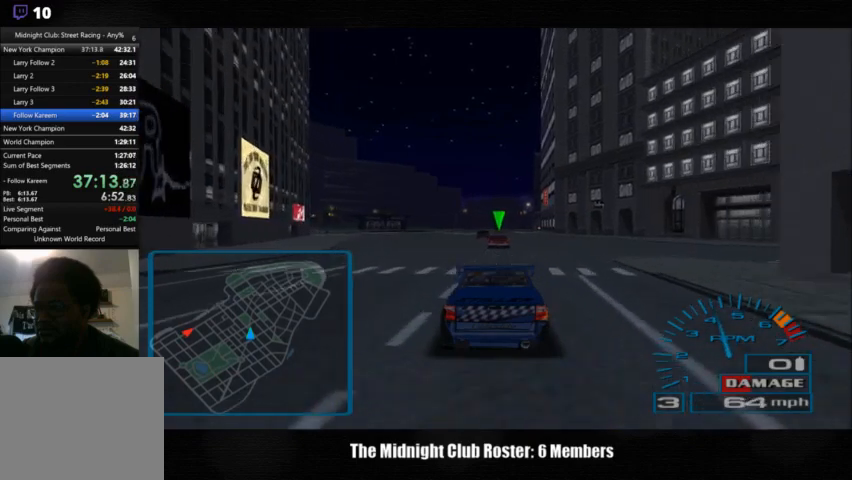
{"buttons": [], "left_stick": "center", "right_stick": "up", "events": []}
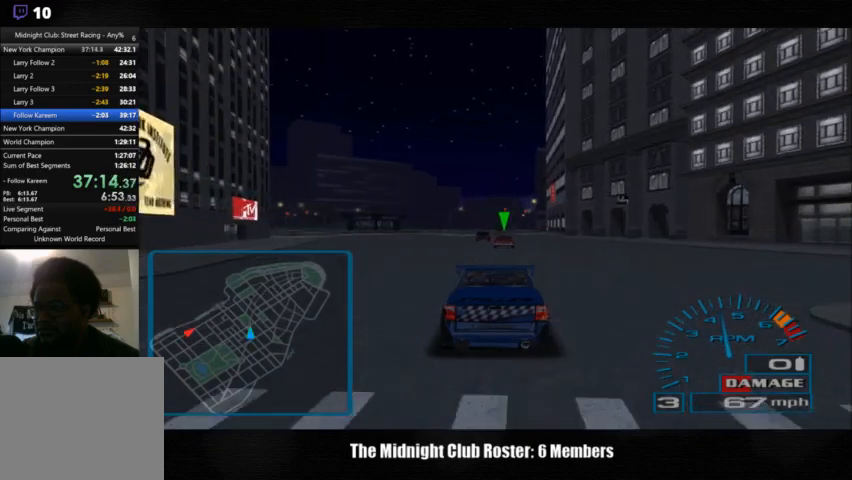
{"buttons": [], "left_stick": "center", "right_stick": "up", "events": []}
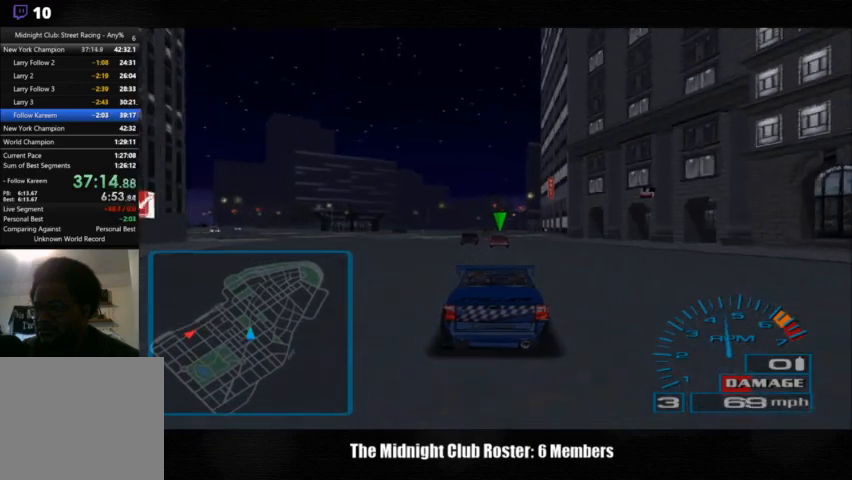
{"buttons": [], "left_stick": "center", "right_stick": "up", "events": []}